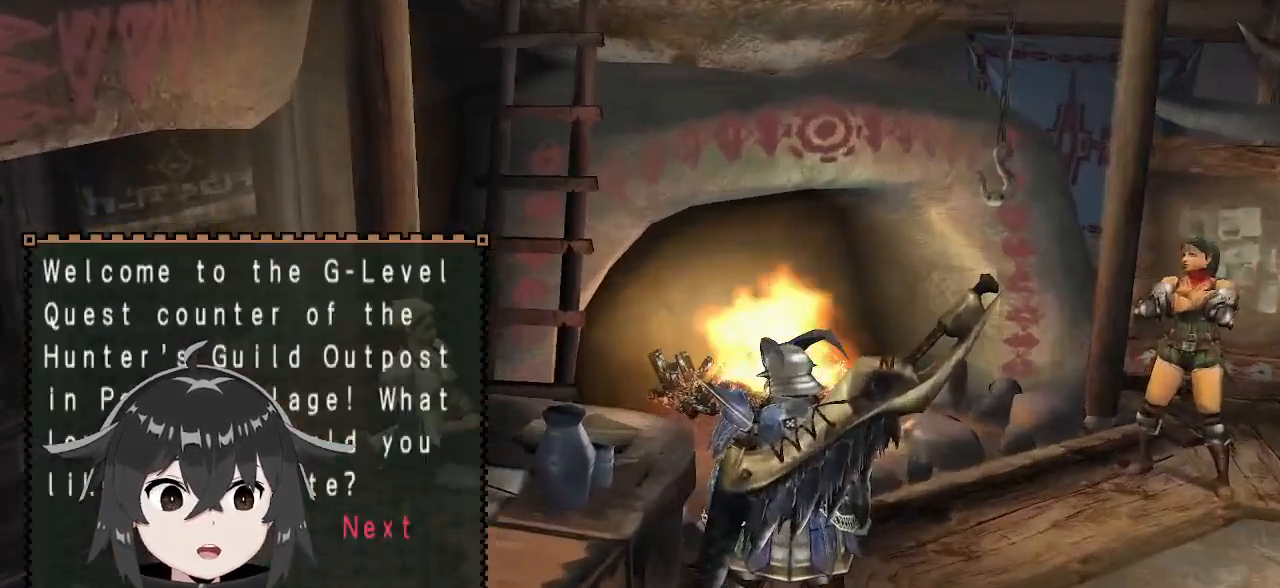
Gameplay with a controller (Xbox layout); each line is a JSON object with the inputs held at the frame after it. "events" lists button and stick changes between this image and that frame as [ms after this image, input, new state], when the widget could be followed in between.
{"buttons": [], "left_stick": "center", "right_stick": "center", "events": [[33, "B", "down"], [133, "B", "up"]]}
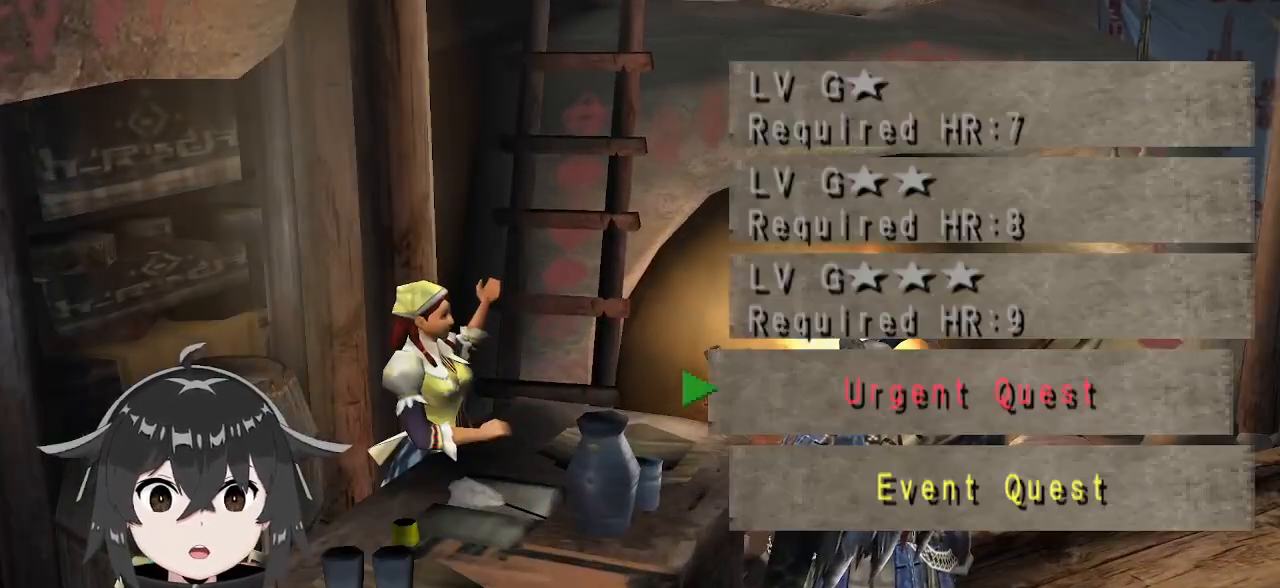
{"buttons": [], "left_stick": "center", "right_stick": "center", "events": [[67, "B", "down"], [167, "B", "up"], [233, "B", "down"], [333, "B", "up"], [367, "B", "down"], [500, "B", "up"]]}
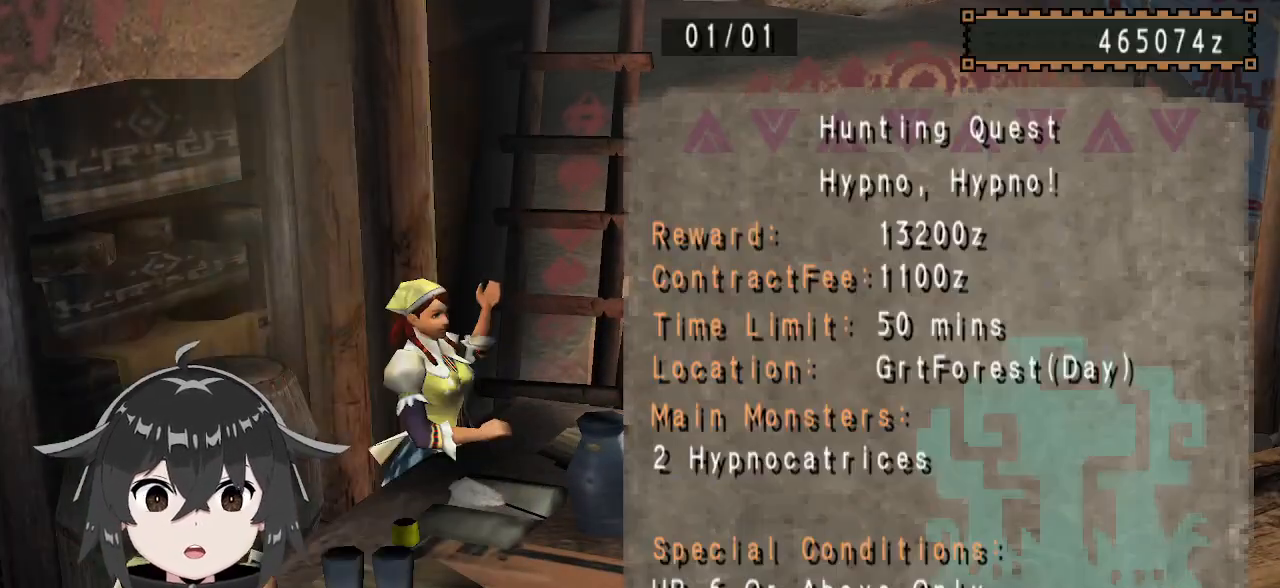
{"buttons": [], "left_stick": "center", "right_stick": "center", "events": []}
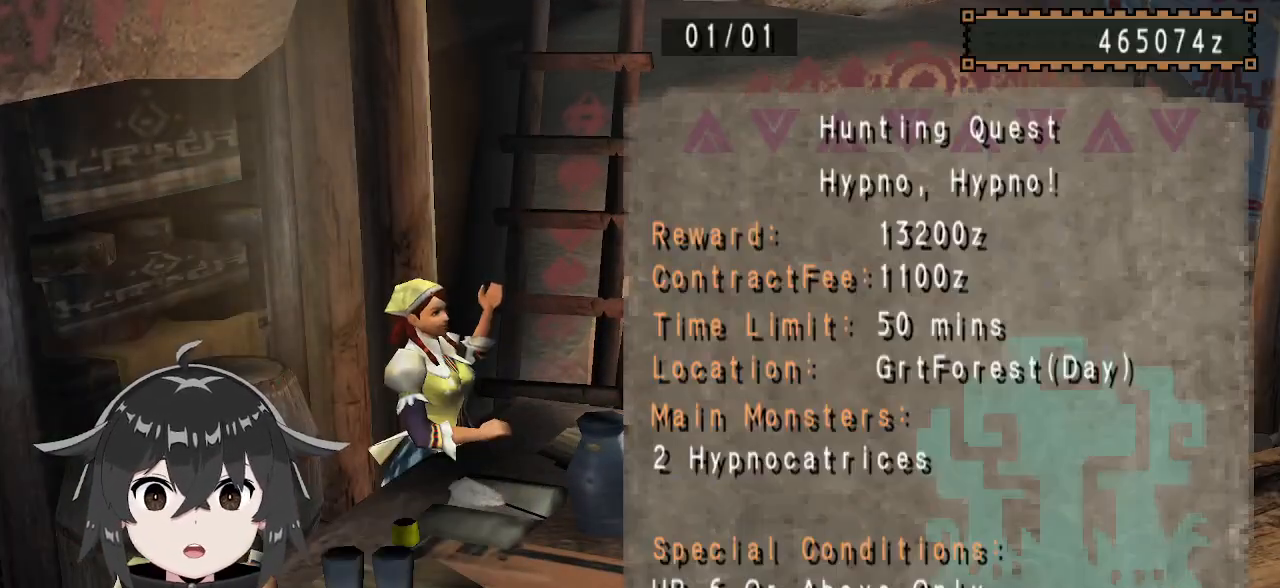
{"buttons": ["X"], "left_stick": "center", "right_stick": "center", "events": [[267, "X", "down"], [400, "X", "up"], [500, "X", "down"]]}
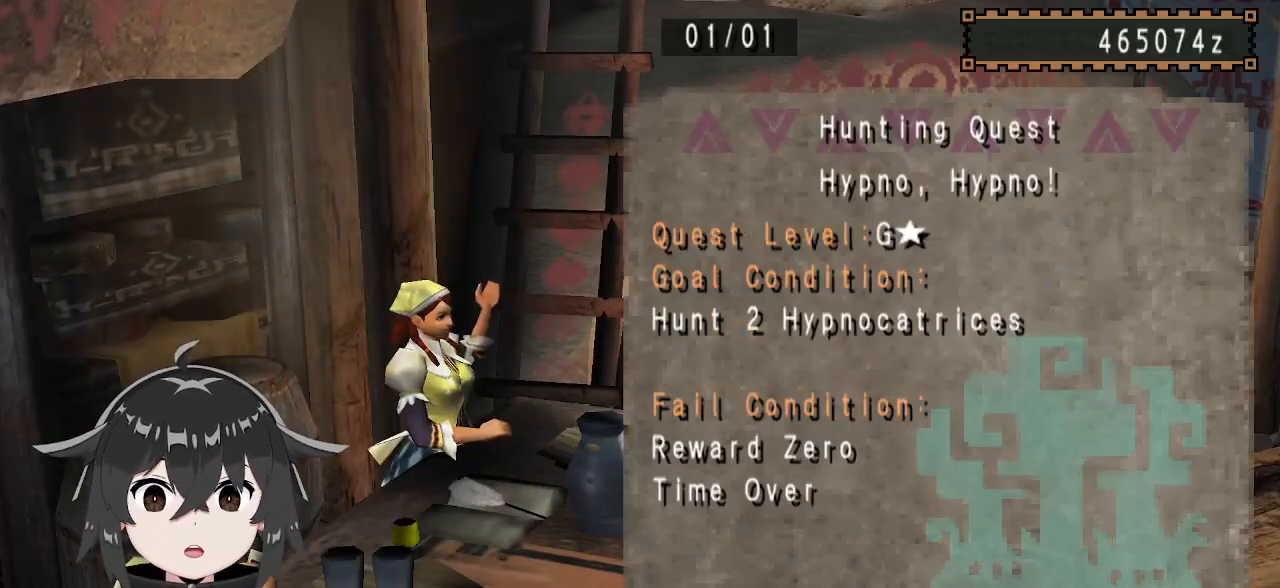
{"buttons": [], "left_stick": "center", "right_stick": "center", "events": [[100, "X", "up"]]}
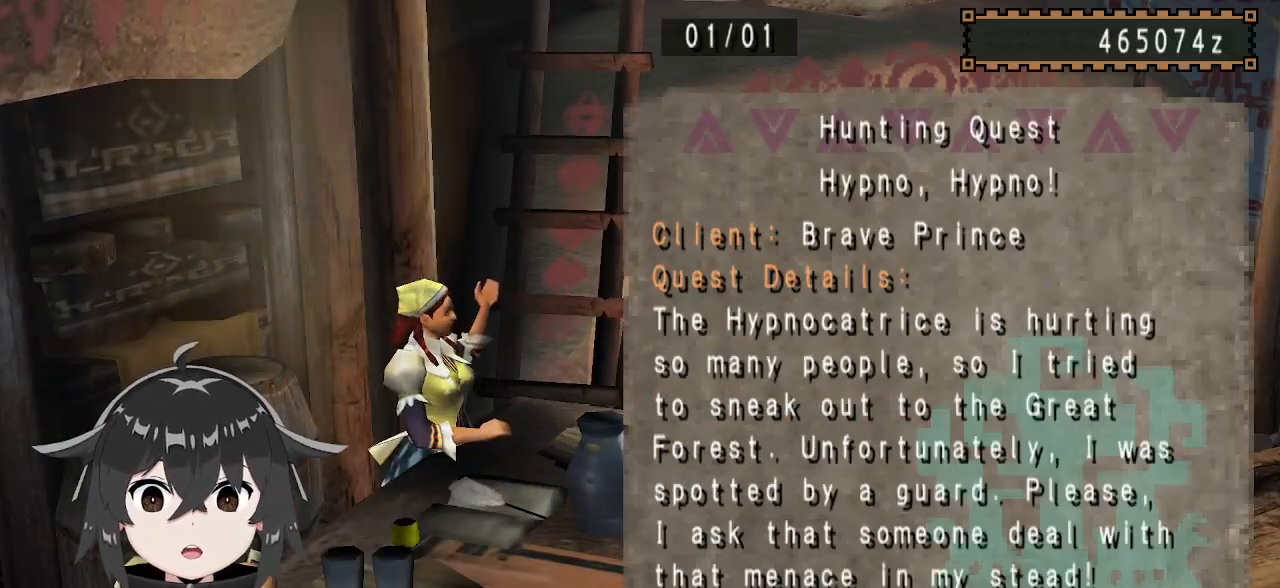
{"buttons": ["B"], "left_stick": "center", "right_stick": "center", "events": [[67, "B", "down"], [200, "B", "up"], [233, "B", "down"], [333, "B", "up"], [467, "B", "down"]]}
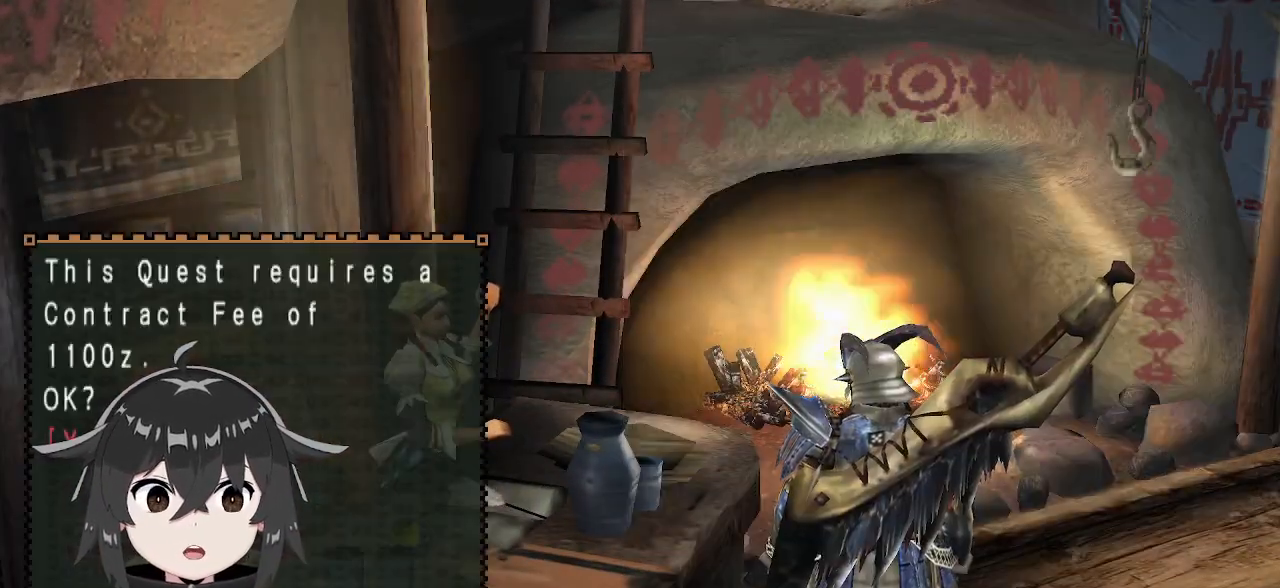
{"buttons": ["B"], "left_stick": "center", "right_stick": "center", "events": [[33, "B", "up"], [300, "B", "down"], [400, "B", "up"], [467, "B", "down"]]}
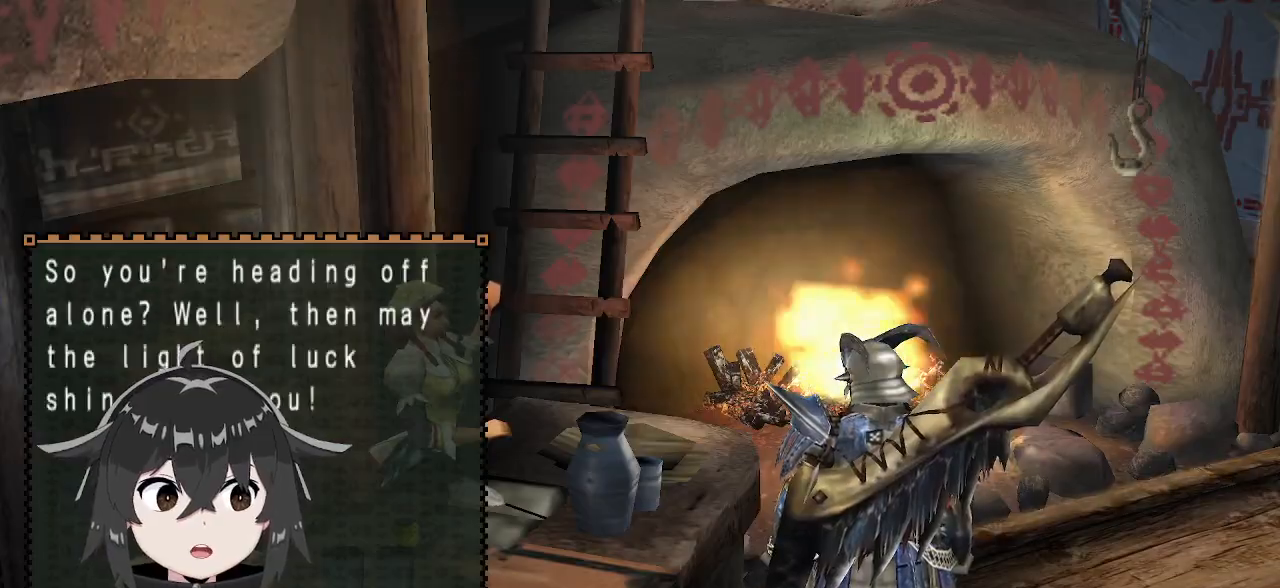
{"buttons": ["R1"], "left_stick": "up-right", "right_stick": "center", "events": [[67, "B", "up"], [233, "left_stick", "up-right"], [333, "R1", "down"]]}
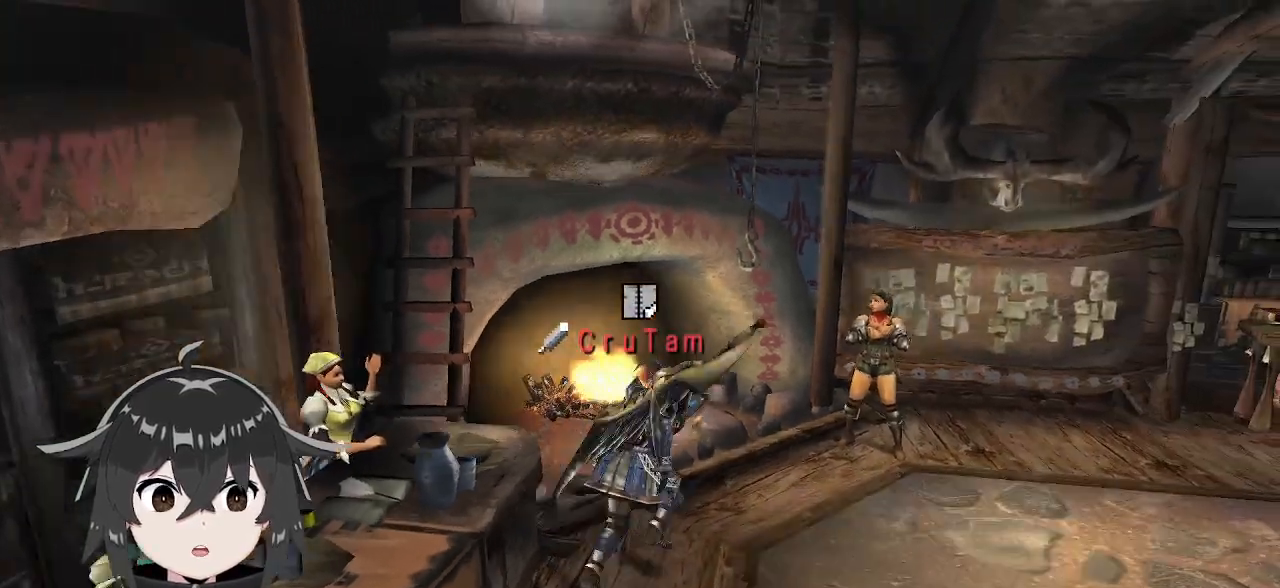
{"buttons": ["R1"], "left_stick": "right", "right_stick": "center", "events": [[400, "left_stick", "right"]]}
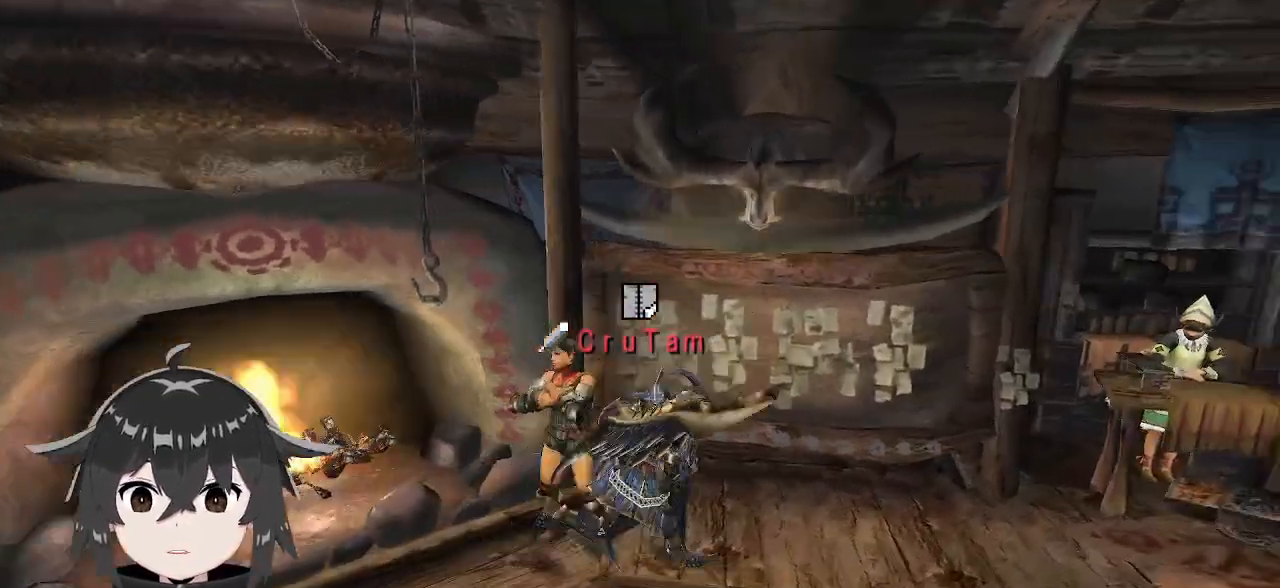
{"buttons": ["R1"], "left_stick": "right", "right_stick": "center", "events": []}
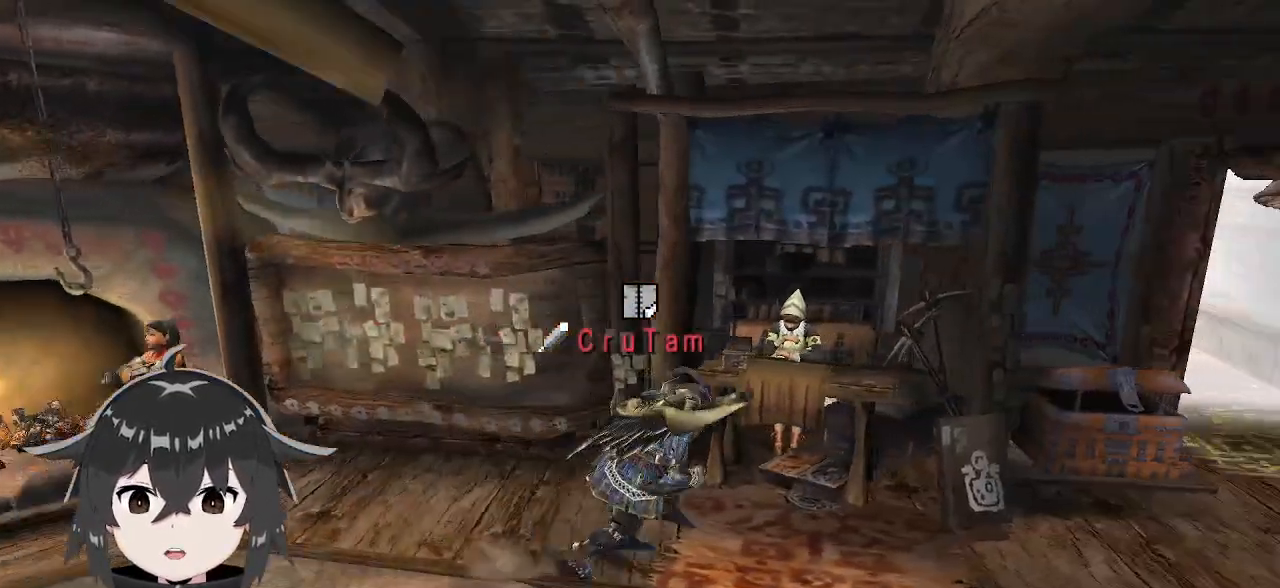
{"buttons": [], "left_stick": "up-right", "right_stick": "center", "events": [[433, "left_stick", "up-right"], [500, "R1", "up"]]}
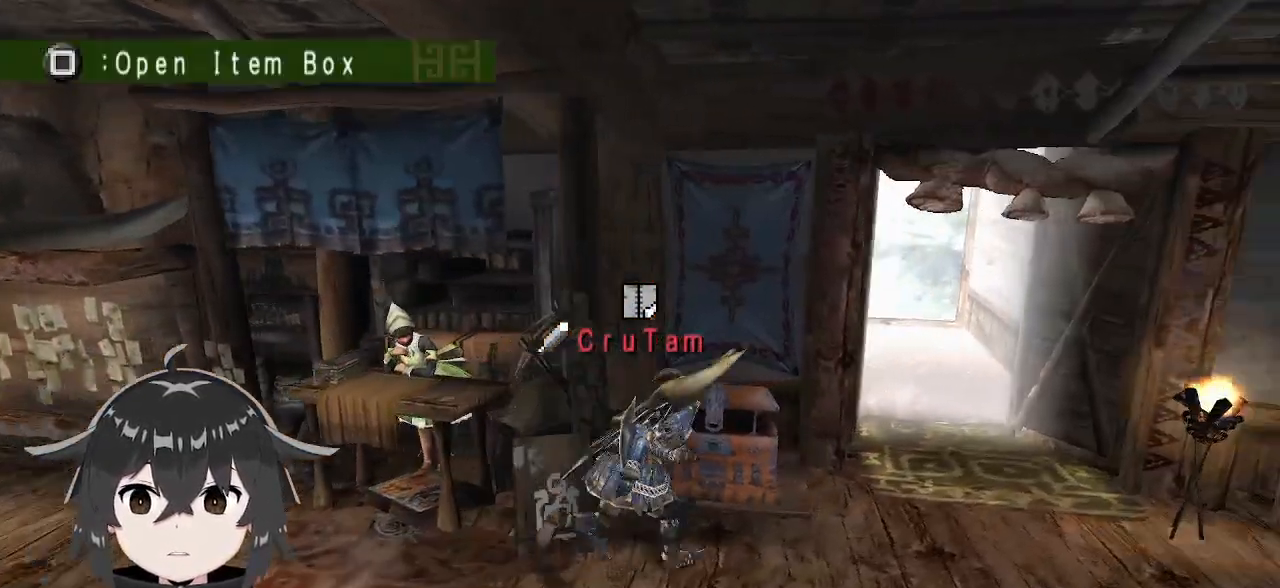
{"buttons": ["B"], "left_stick": "center", "right_stick": "center", "events": [[33, "left_stick", "up"], [133, "X", "down"], [133, "left_stick", "center"], [267, "X", "up"], [467, "B", "down"]]}
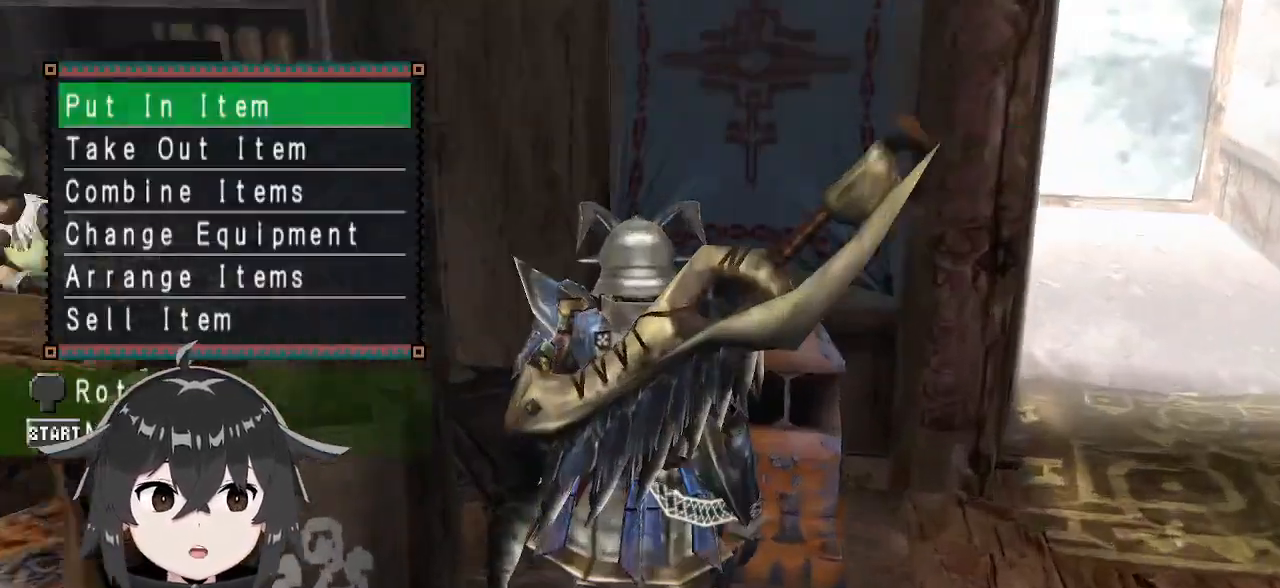
{"buttons": [], "left_stick": "center", "right_stick": "center", "events": [[67, "B", "up"], [267, "DPAD_RIGHT", "down"], [367, "DPAD_RIGHT", "up"]]}
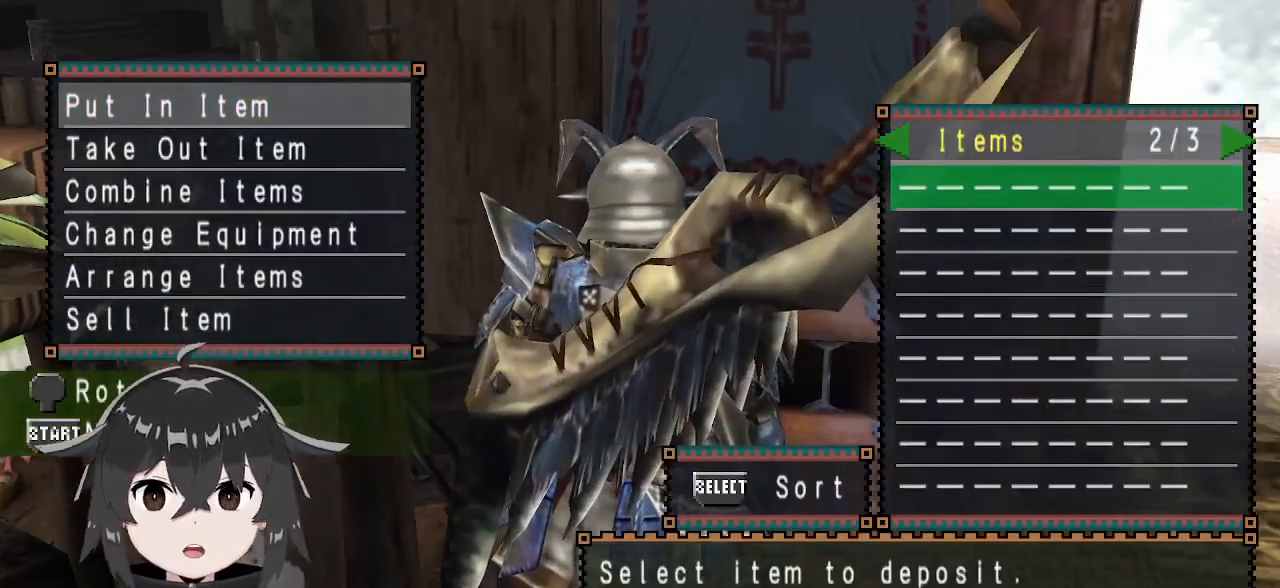
{"buttons": [], "left_stick": "center", "right_stick": "center", "events": [[200, "DPAD_LEFT", "down"], [333, "DPAD_LEFT", "up"]]}
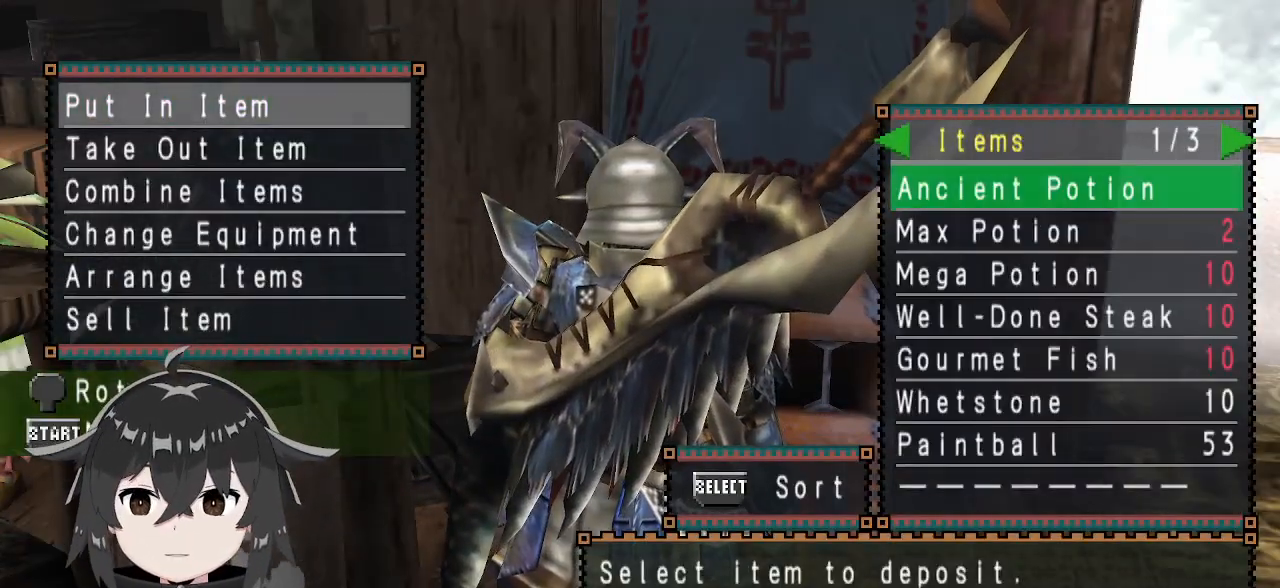
{"buttons": [], "left_stick": "center", "right_stick": "center", "events": [[167, "A", "down"], [267, "A", "up"], [267, "DPAD_DOWN", "down"], [367, "B", "down"], [367, "DPAD_DOWN", "up"], [467, "B", "up"]]}
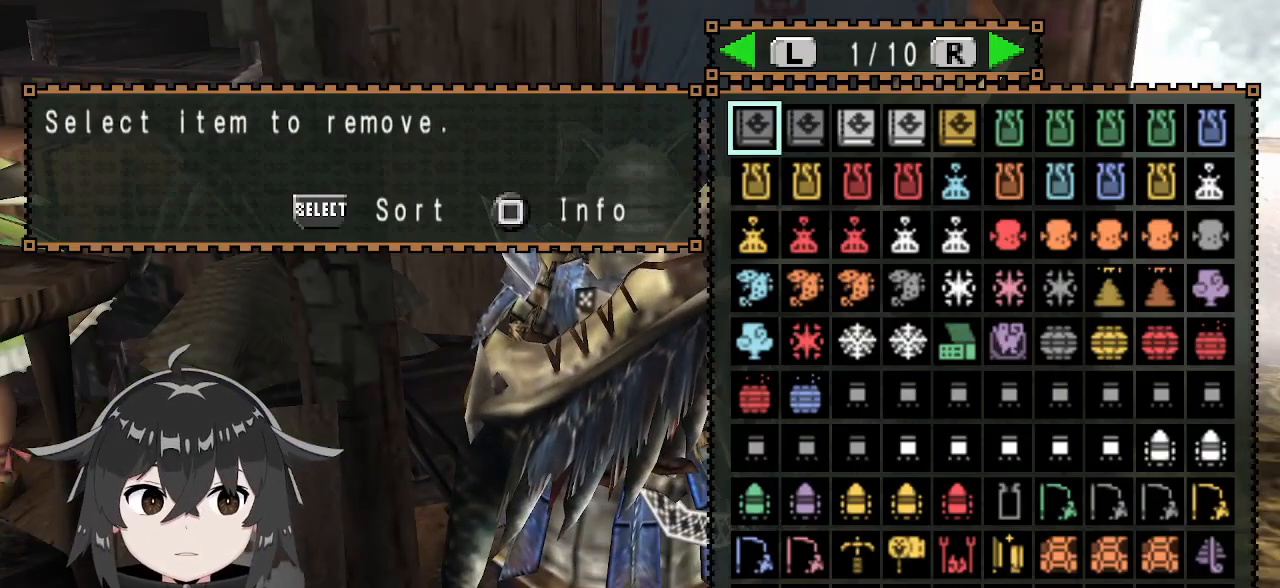
{"buttons": [], "left_stick": "center", "right_stick": "center", "events": [[67, "SELECT", "down"], [233, "SELECT", "up"], [333, "B", "down"], [467, "B", "up"]]}
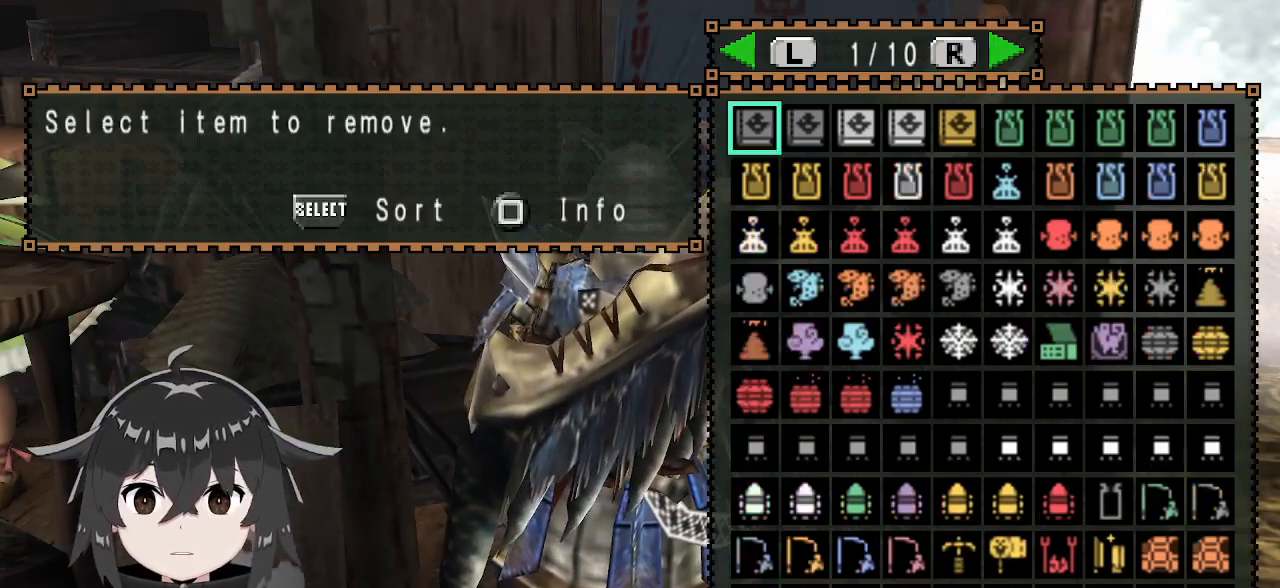
{"buttons": [], "left_stick": "center", "right_stick": "center", "events": [[133, "DPAD_DOWN", "down"], [233, "DPAD_DOWN", "up"], [267, "DPAD_DOWN", "down"], [367, "DPAD_DOWN", "up"], [433, "DPAD_DOWN", "down"], [500, "DPAD_DOWN", "up"]]}
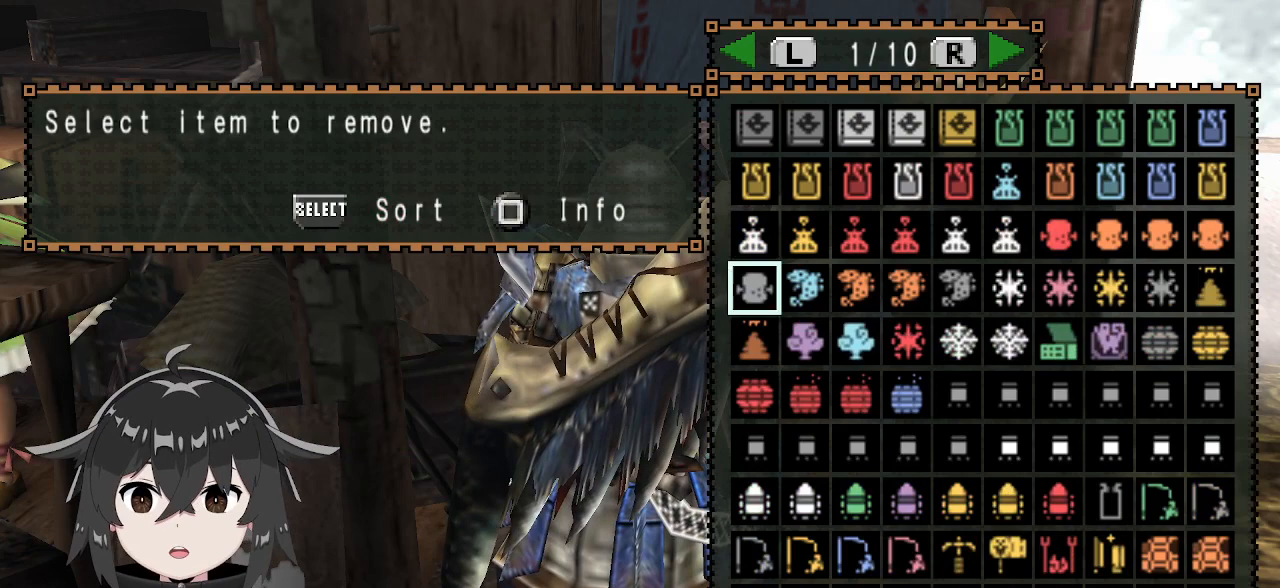
{"buttons": [], "left_stick": "center", "right_stick": "center", "events": [[267, "DPAD_UP", "down"], [400, "DPAD_UP", "up"]]}
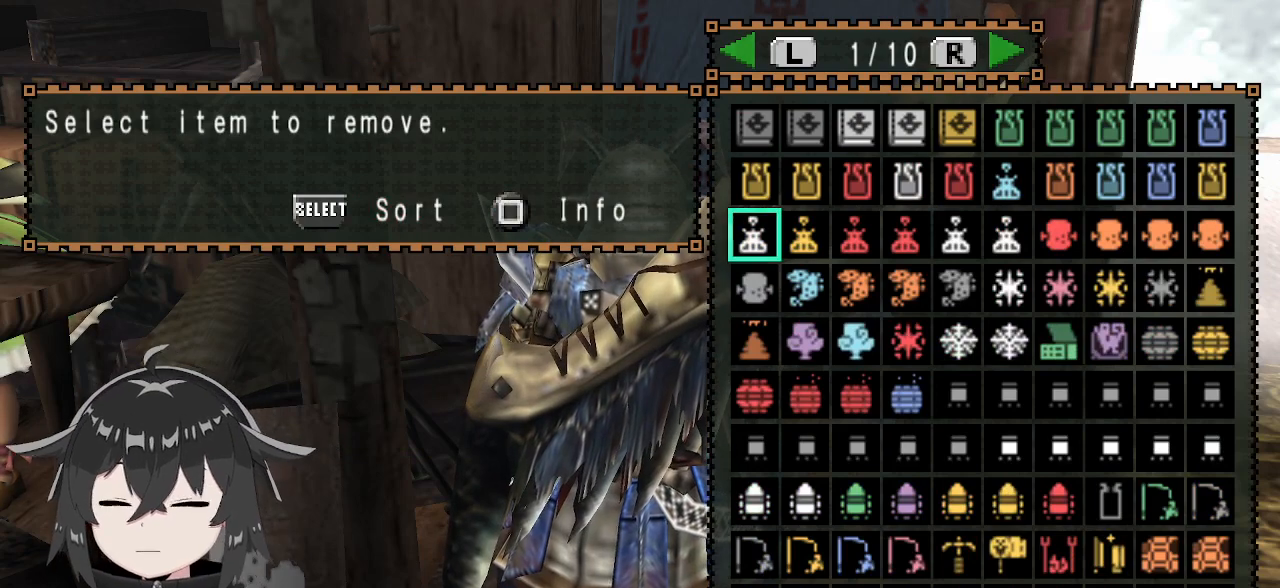
{"buttons": ["DPAD_RIGHT"], "left_stick": "center", "right_stick": "center", "events": [[100, "DPAD_RIGHT", "down"], [200, "DPAD_RIGHT", "up"], [300, "DPAD_RIGHT", "down"], [367, "DPAD_RIGHT", "up"], [467, "DPAD_RIGHT", "down"]]}
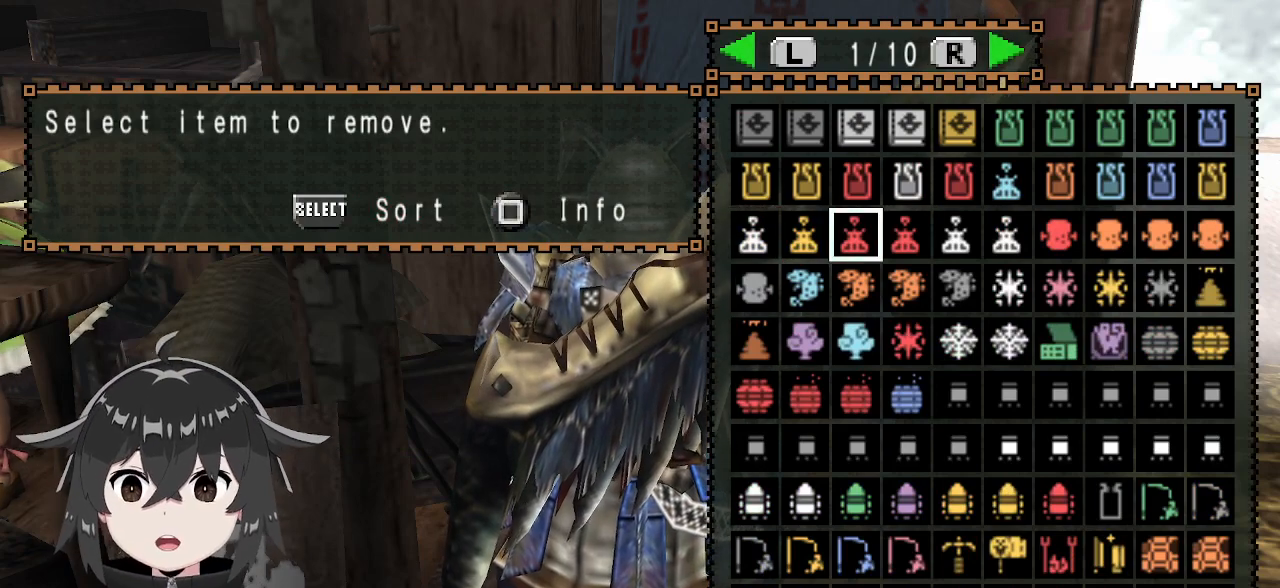
{"buttons": [], "left_stick": "center", "right_stick": "center", "events": [[33, "DPAD_RIGHT", "up"], [133, "DPAD_RIGHT", "down"], [200, "DPAD_RIGHT", "up"], [367, "DPAD_UP", "down"], [467, "DPAD_UP", "up"]]}
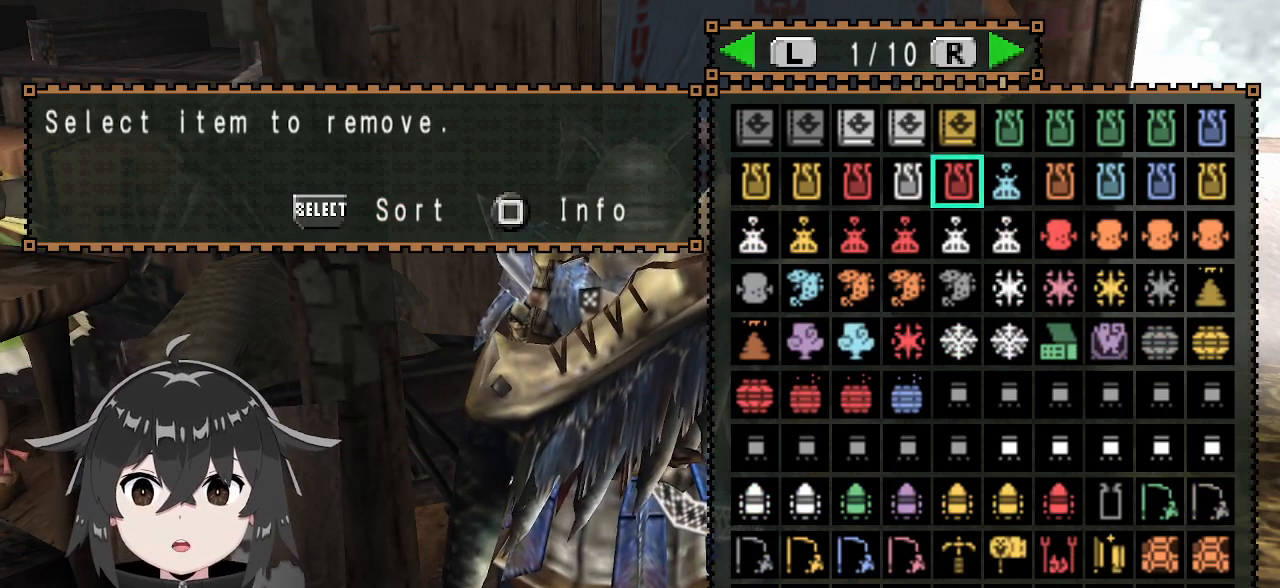
{"buttons": ["DPAD_UP"], "left_stick": "center", "right_stick": "center", "events": [[467, "DPAD_UP", "down"]]}
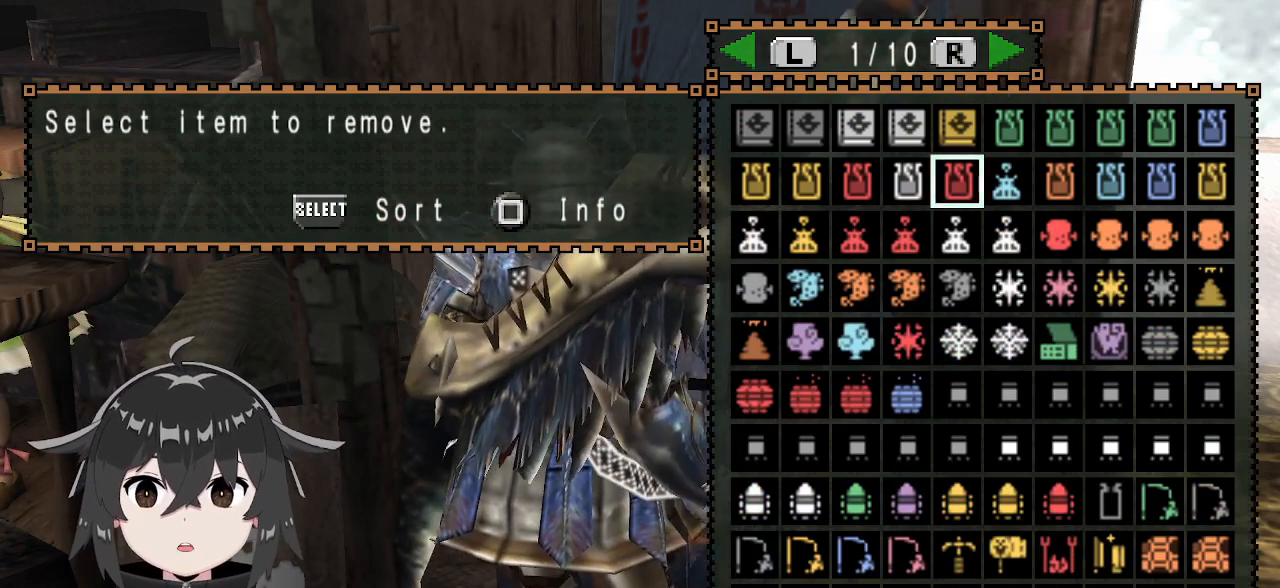
{"buttons": [], "left_stick": "center", "right_stick": "center", "events": [[67, "DPAD_UP", "up"], [300, "DPAD_RIGHT", "down"], [367, "DPAD_RIGHT", "up"]]}
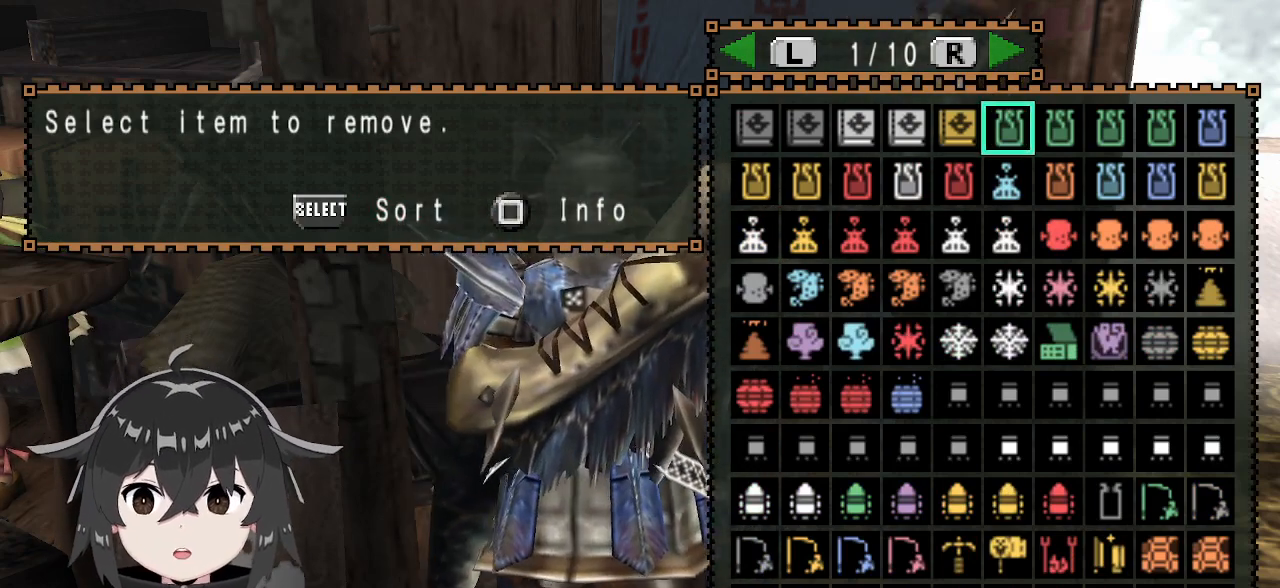
{"buttons": [], "left_stick": "center", "right_stick": "center", "events": [[400, "DPAD_DOWN", "down"], [500, "DPAD_DOWN", "up"]]}
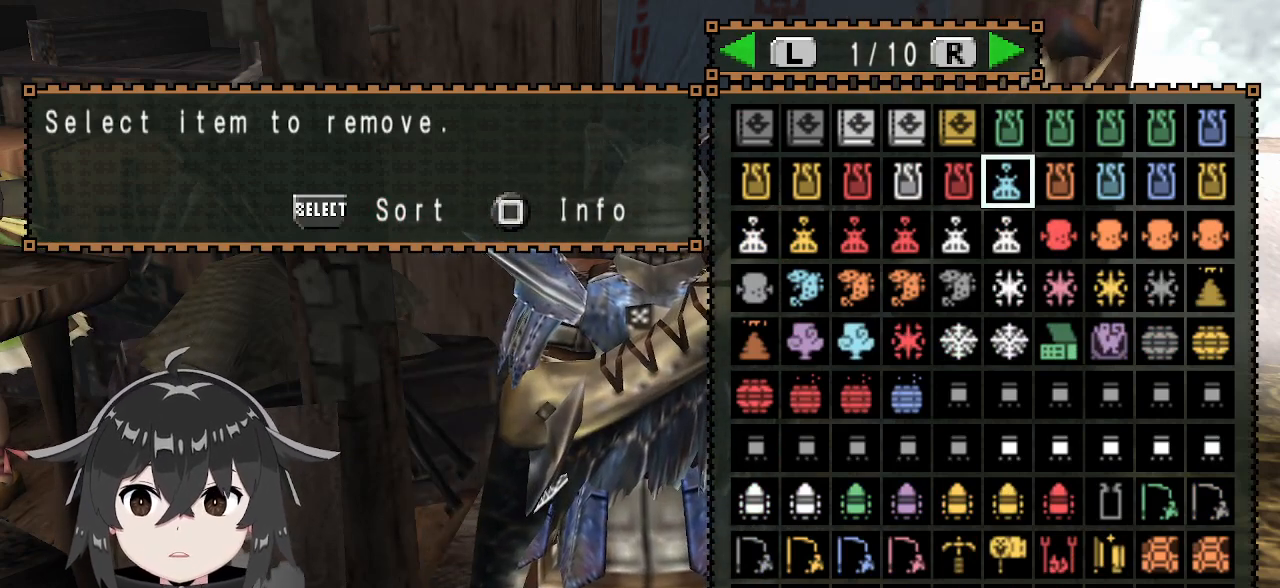
{"buttons": [], "left_stick": "center", "right_stick": "center", "events": [[100, "DPAD_DOWN", "down"], [200, "DPAD_DOWN", "up"], [267, "DPAD_DOWN", "down"], [333, "DPAD_DOWN", "up"]]}
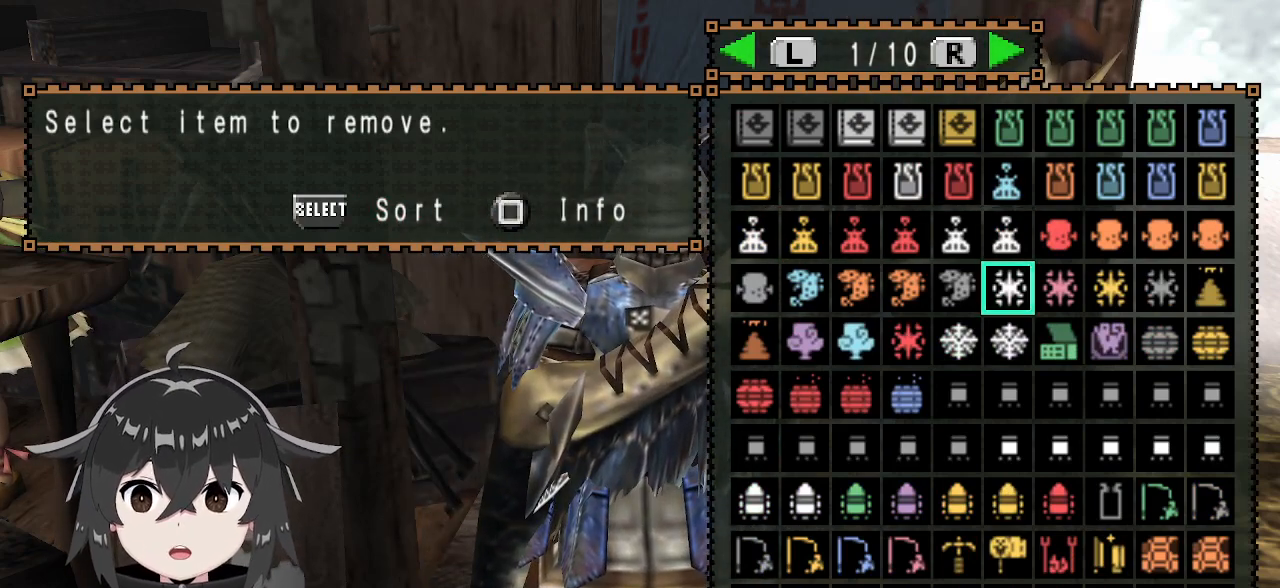
{"buttons": [], "left_stick": "center", "right_stick": "center", "events": []}
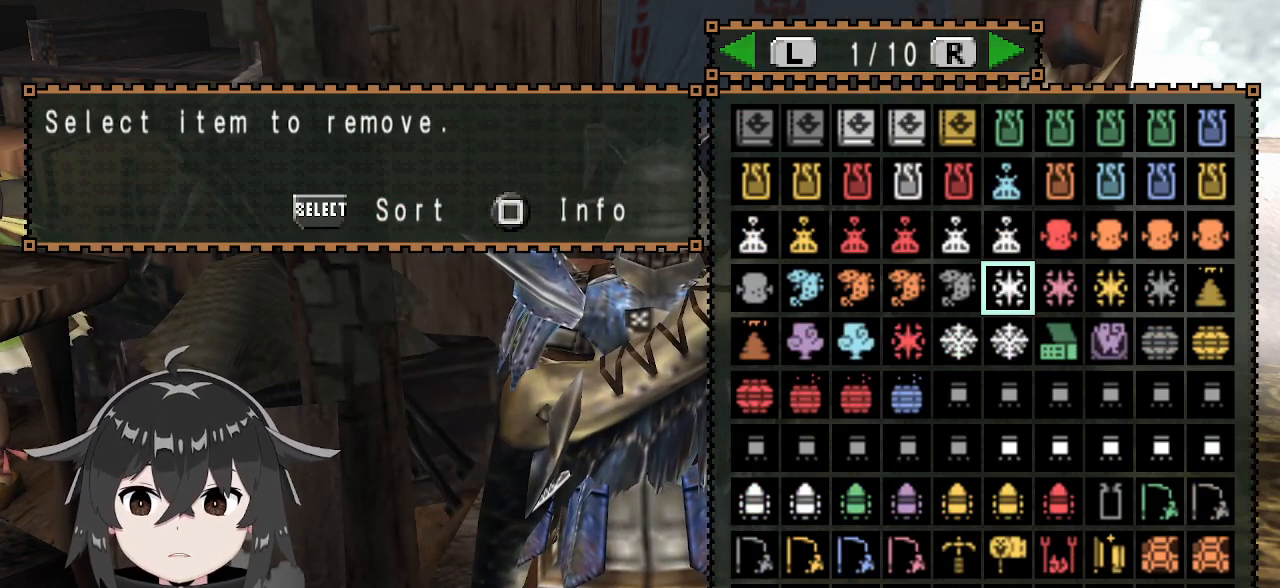
{"buttons": [], "left_stick": "center", "right_stick": "center", "events": []}
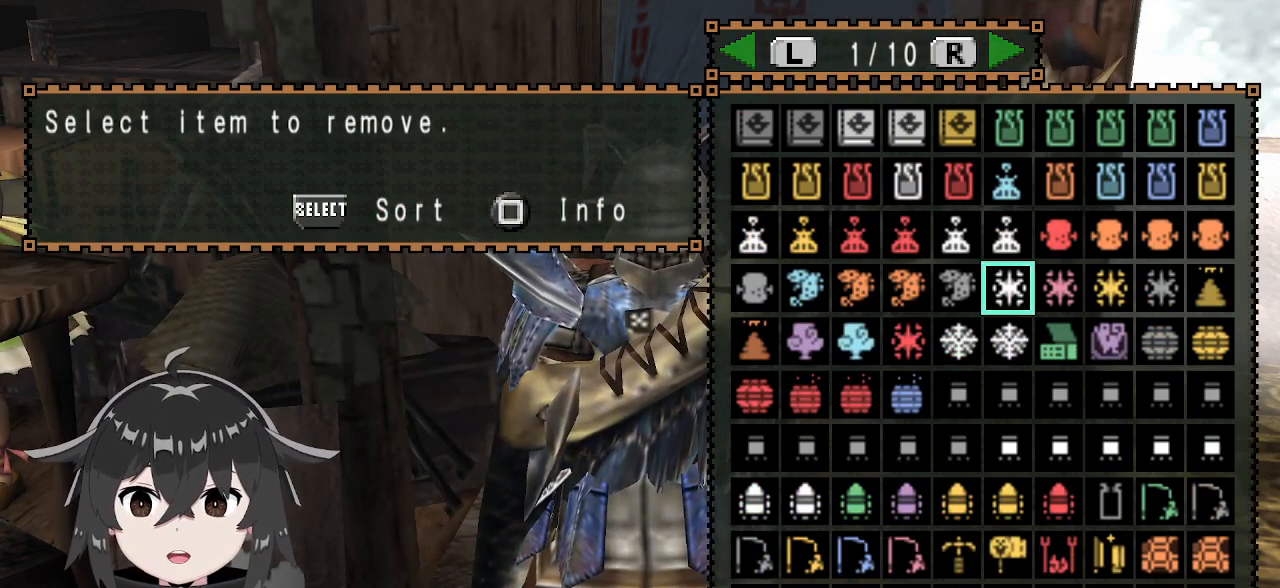
{"buttons": [], "left_stick": "center", "right_stick": "center", "events": []}
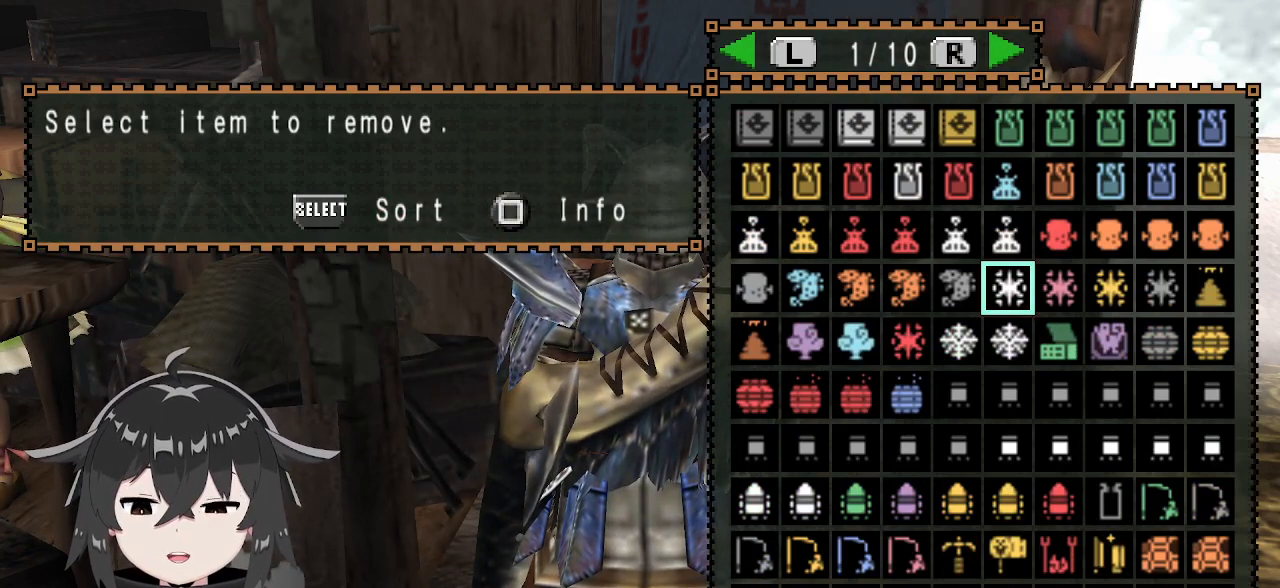
{"buttons": ["A"], "left_stick": "center", "right_stick": "center", "events": [[200, "A", "down"], [267, "A", "up"], [367, "A", "down"], [433, "A", "up"], [500, "A", "down"]]}
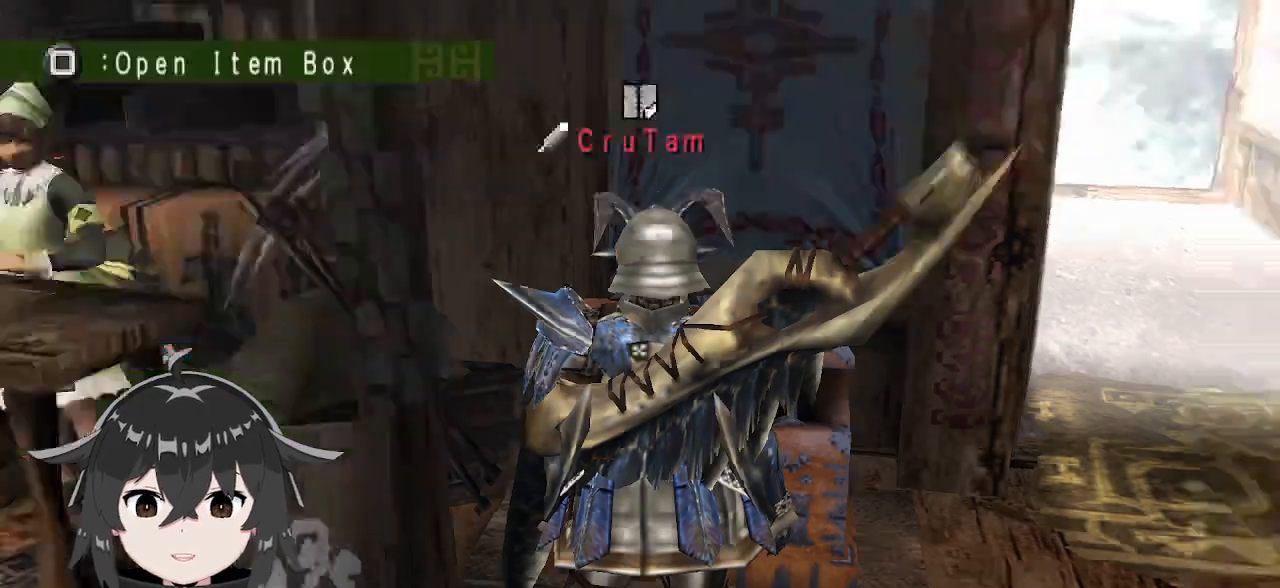
{"buttons": [], "left_stick": "center", "right_stick": "center", "events": [[100, "A", "up"], [200, "START", "down"], [333, "START", "up"]]}